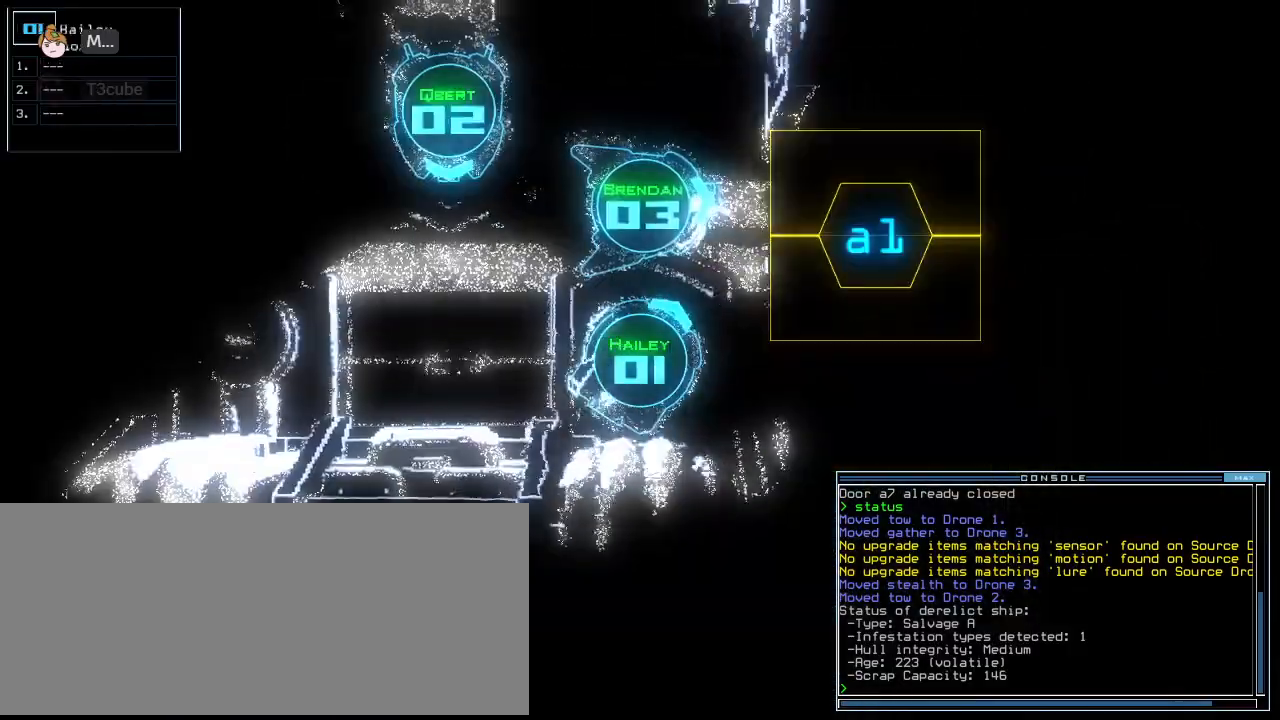
Gameplay with keyboard; each line is a JSON object with the keys held at the frame after it. "events" lists presses ("down") and releases ("up") of ".", "0", "1", "2", "3", "4", "5", "6", "7", "8", "9", "a", "b", "backspace", "c", "caps_lock", "comma", "ctrl_l", "ctrl_r", "d", "down", "e", "equals", "escape", "f", "f10", "g", "h", "i", "j", "k", "l", "left", "m", "minus", "n", "o", "p", "q", "quote", "r", "return", "right", "s", "semicolon", "shift_l", "shift_r", "space", "t", "tab", "tilde", "u", "up", "v", "w", "x", "y" and "z" between this image and that frame as [ms after this image, input, new state], when the widget could be followed in between. No other keys are recorded. Mouse input is not recorded.
{"keys": ["down"], "events": [[21, "up", "down"], [292, "up", "up"], [354, "right", "up"], [375, "down", "down"]]}
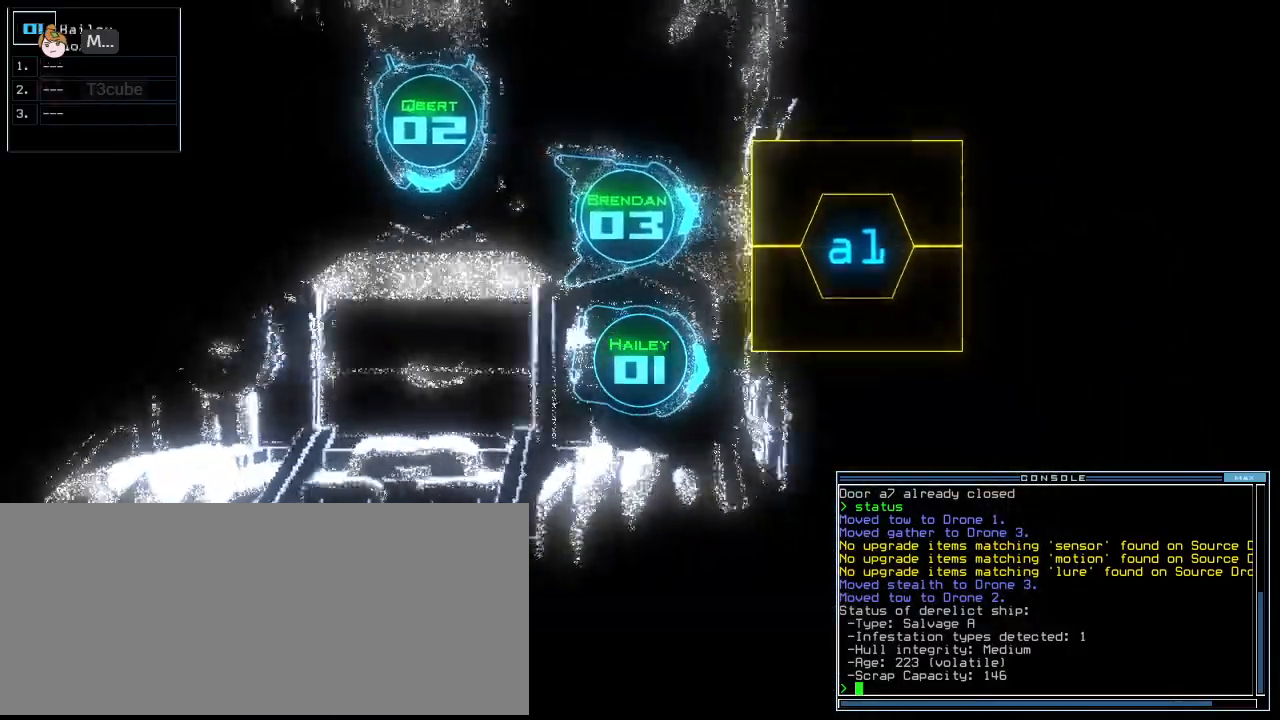
{"keys": ["2", "right"]}
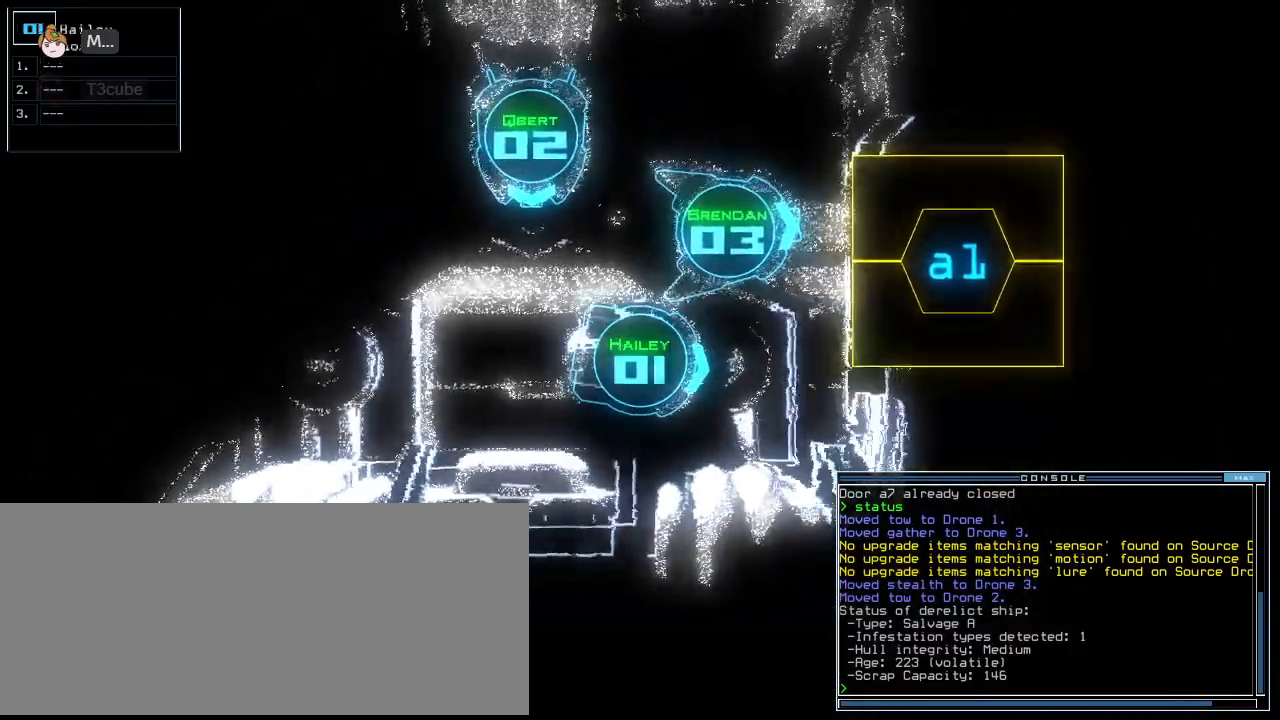
{"keys": ["left", "right", "up"]}
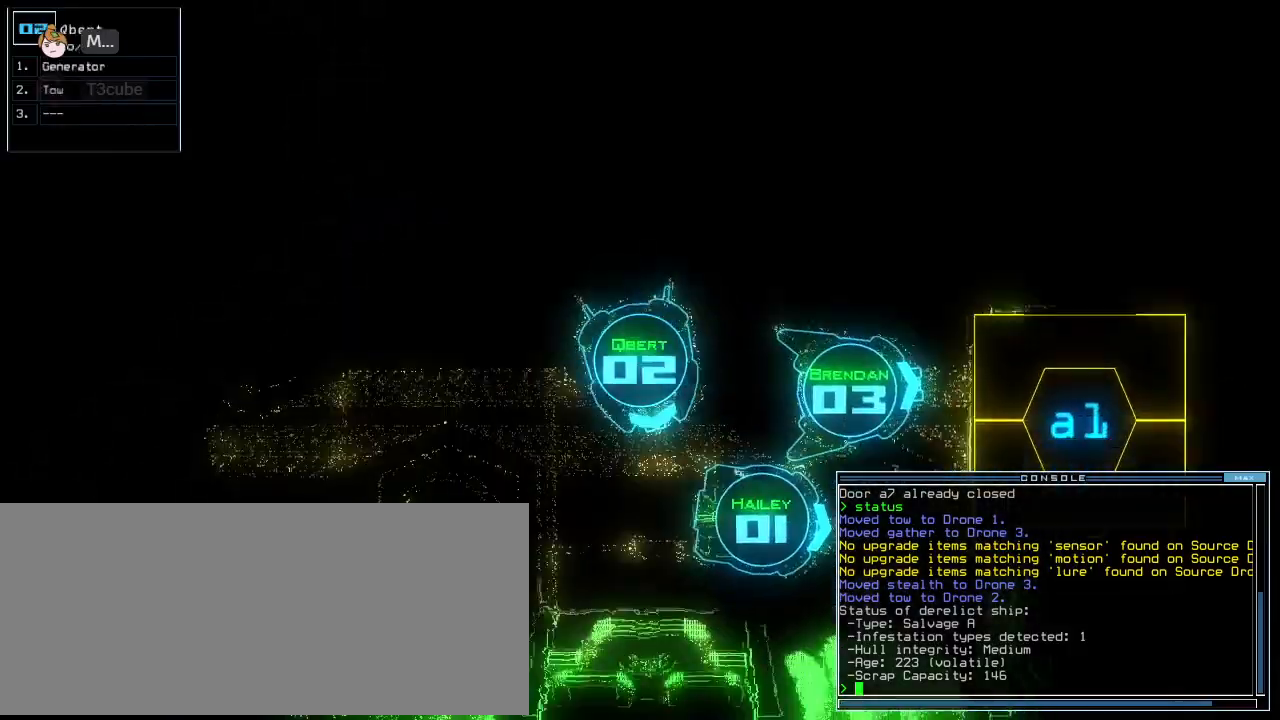
{"keys": ["down"], "events": [[125, "right", "up"], [250, "down", "down"], [354, "up", "up"], [396, "left", "up"]]}
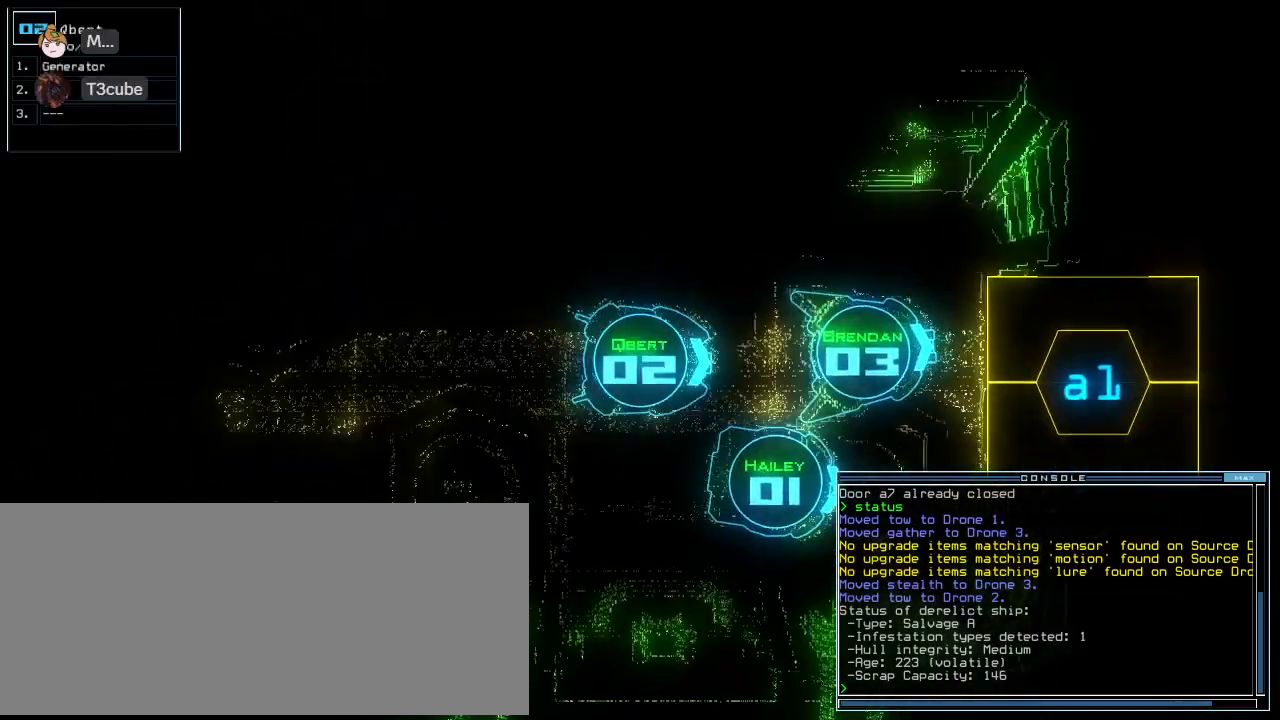
{"keys": [], "events": [[21, "down", "up"], [208, "space", "down"], [271, "space", "up"]]}
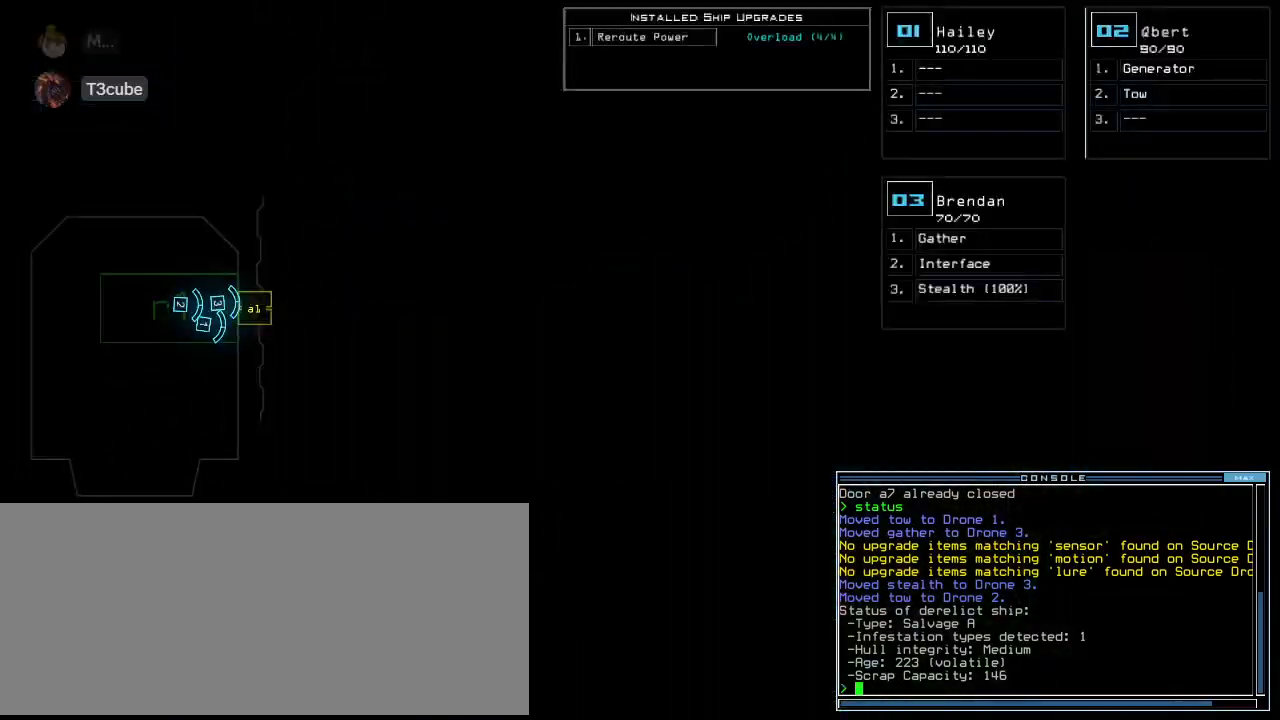
{"keys": [], "events": []}
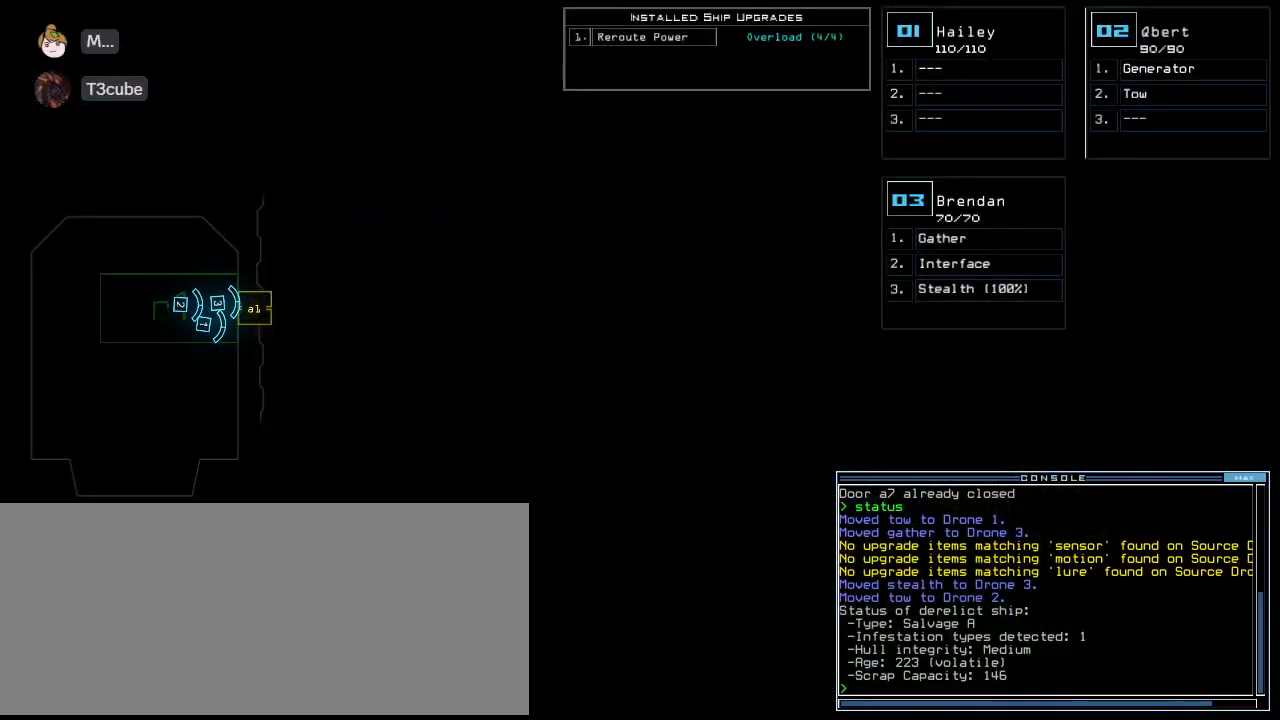
{"keys": [], "events": []}
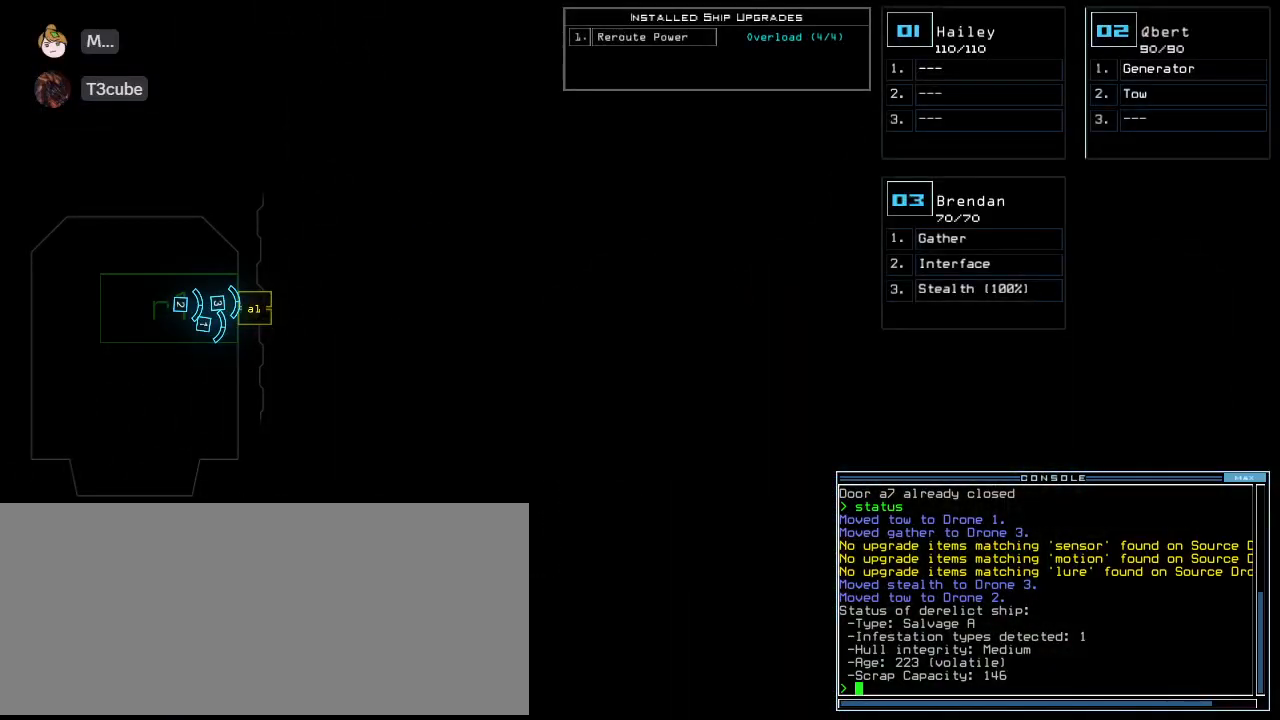
{"keys": [], "events": []}
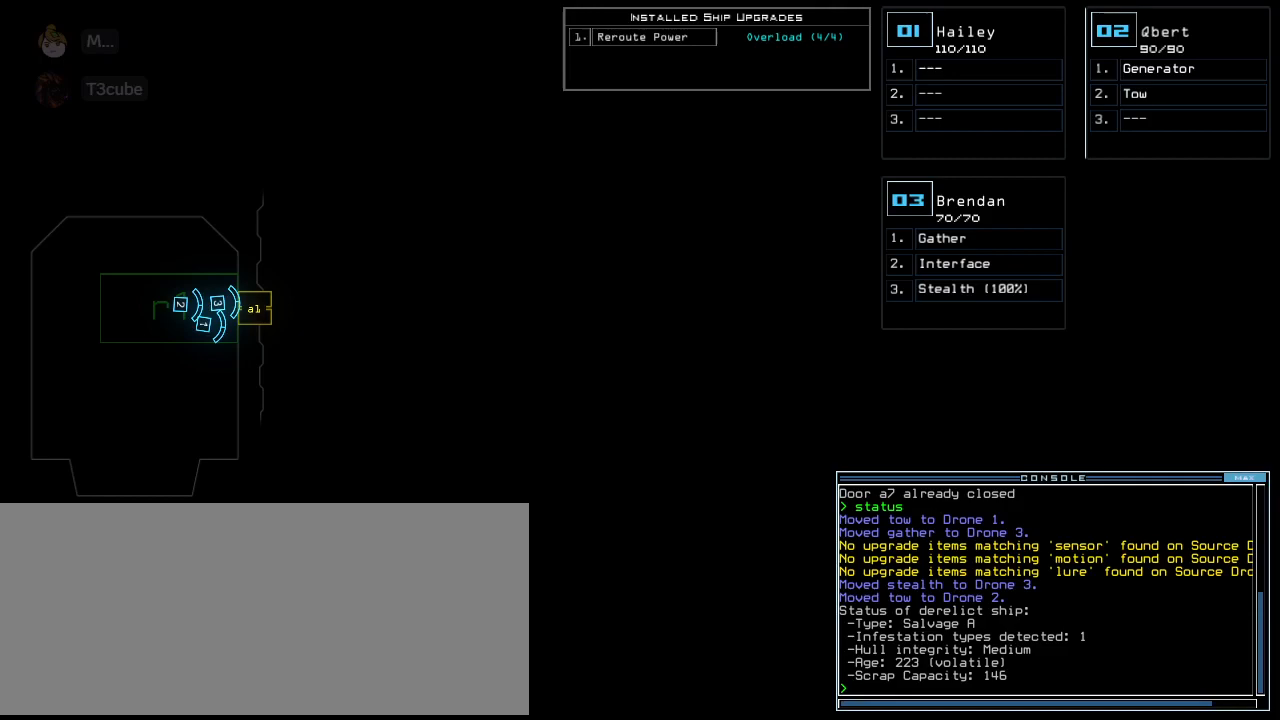
{"keys": [], "events": []}
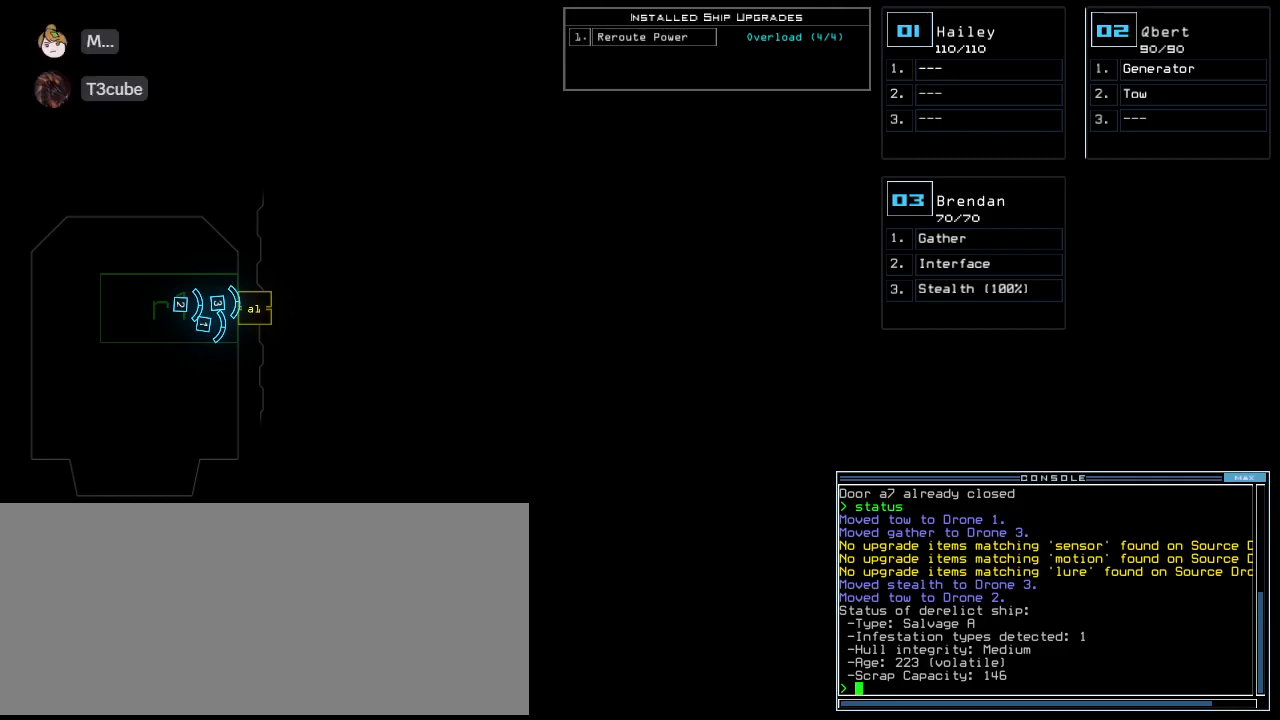
{"keys": [], "events": []}
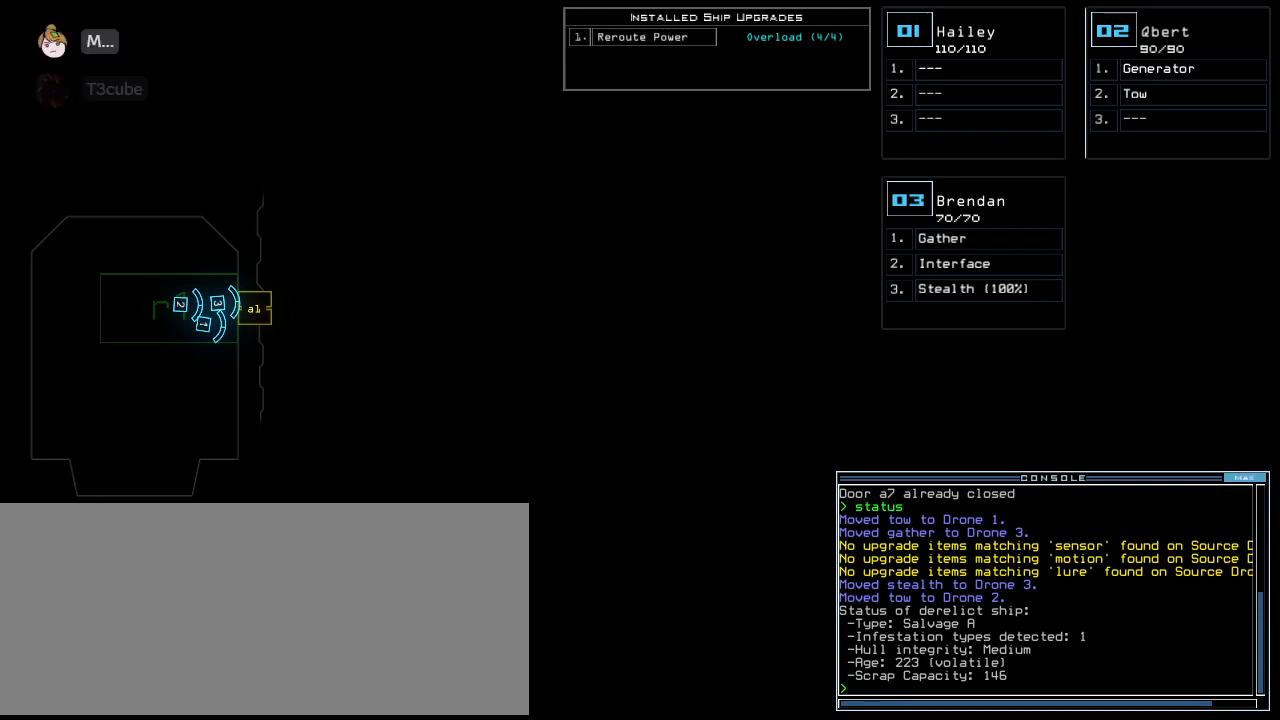
{"keys": [], "events": []}
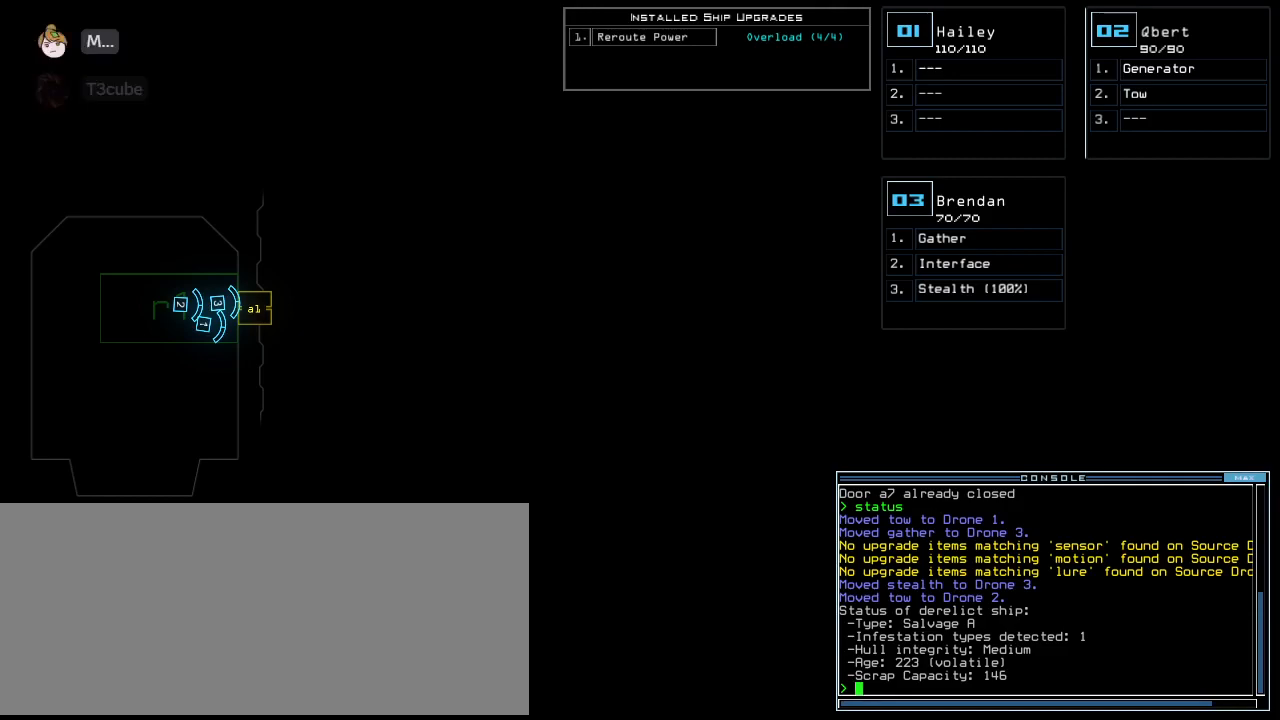
{"keys": [], "events": [[125, "3", "down"], [188, "3", "up"]]}
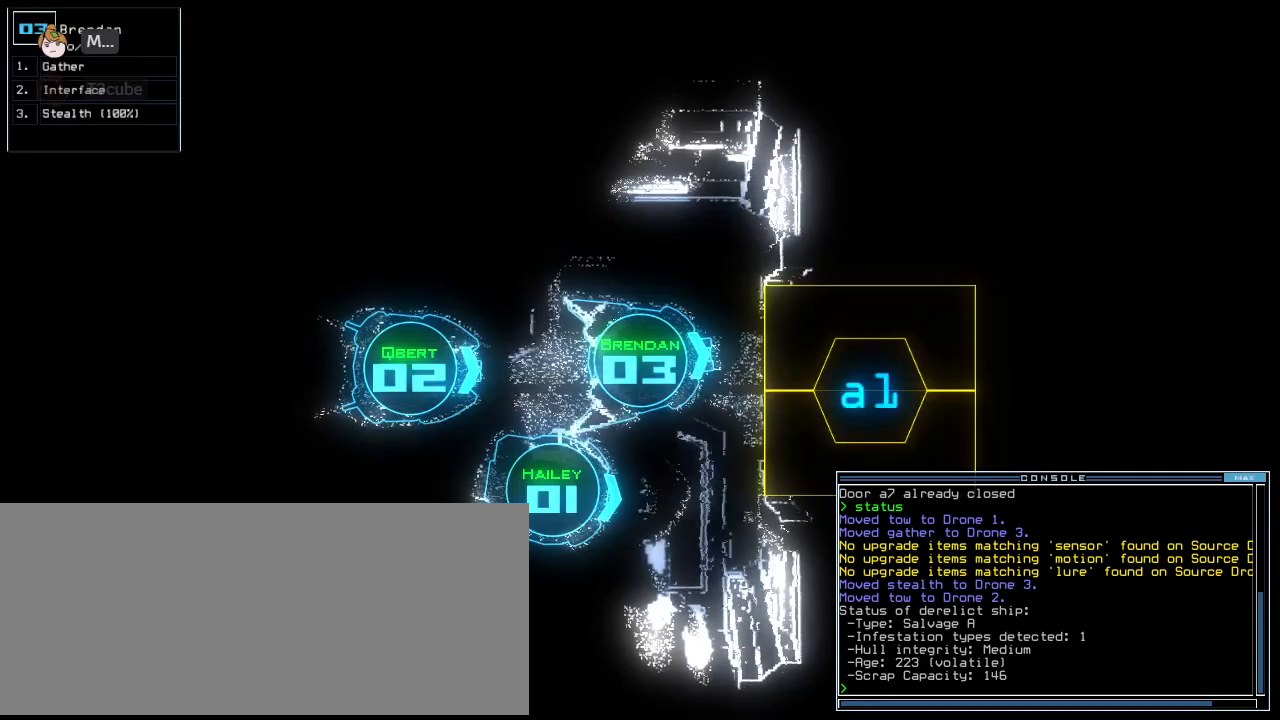
{"keys": [], "events": []}
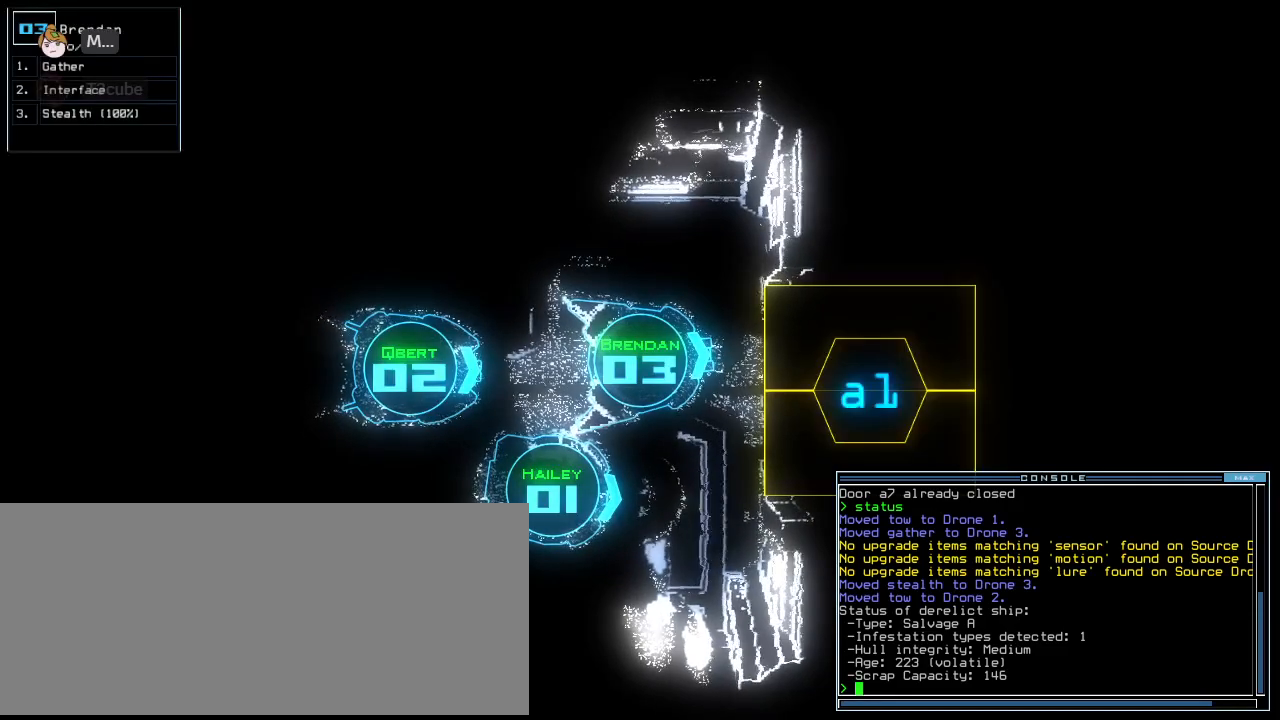
{"keys": [], "events": []}
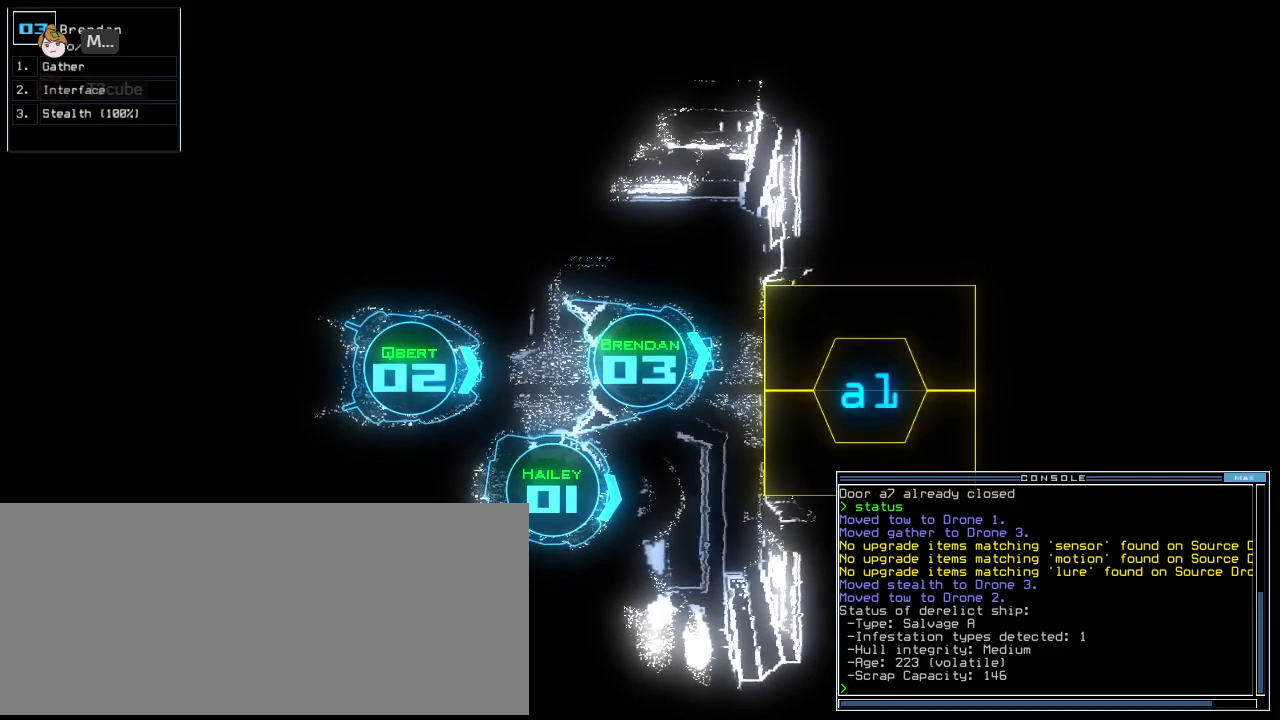
{"keys": [], "events": [[188, "g", "down"], [229, "g", "up"], [250, "o", "down"], [354, "o", "up"]]}
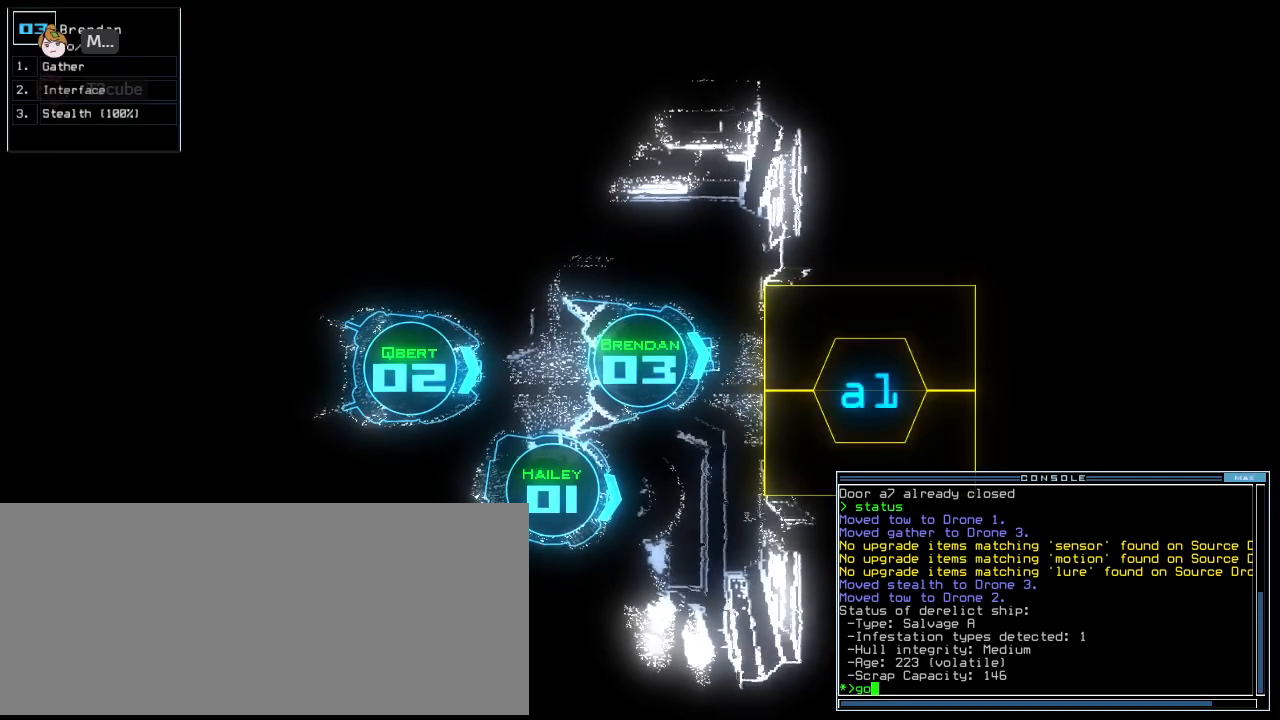
{"keys": [], "events": [[104, "space", "down"], [146, "space", "up"], [250, "space", "down"], [312, "space", "up"]]}
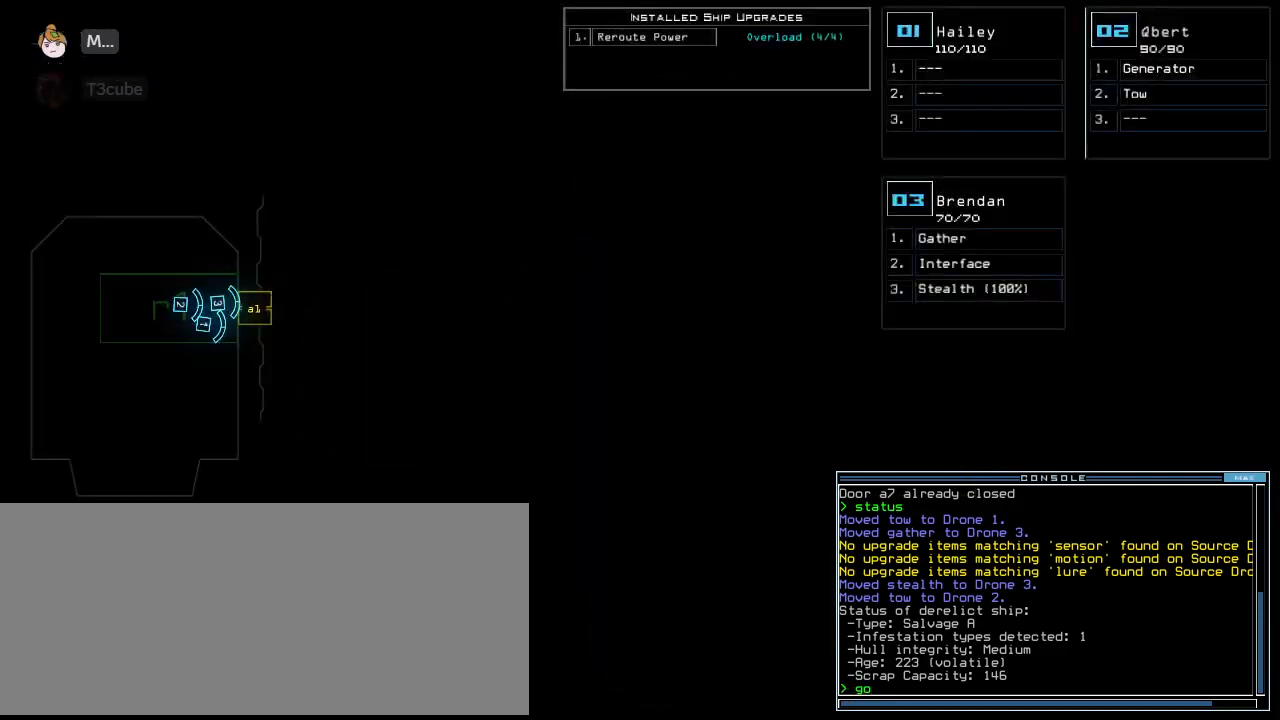
{"keys": [], "events": []}
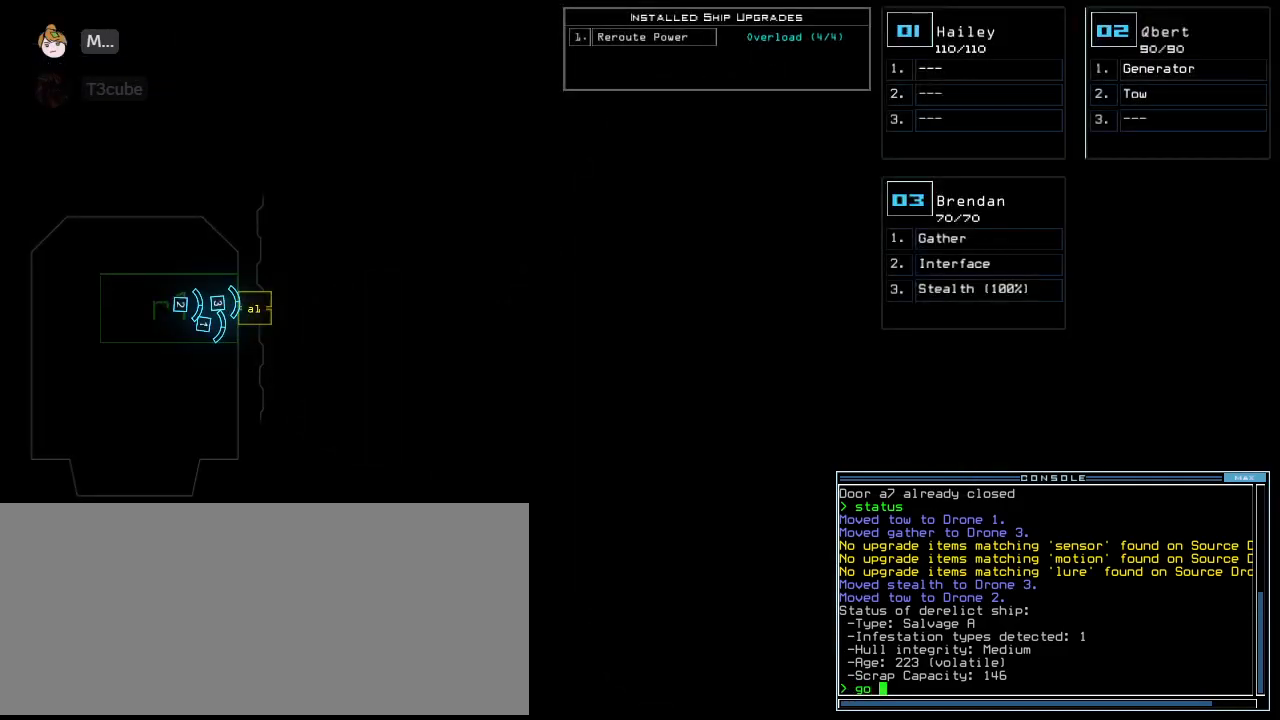
{"keys": [], "events": []}
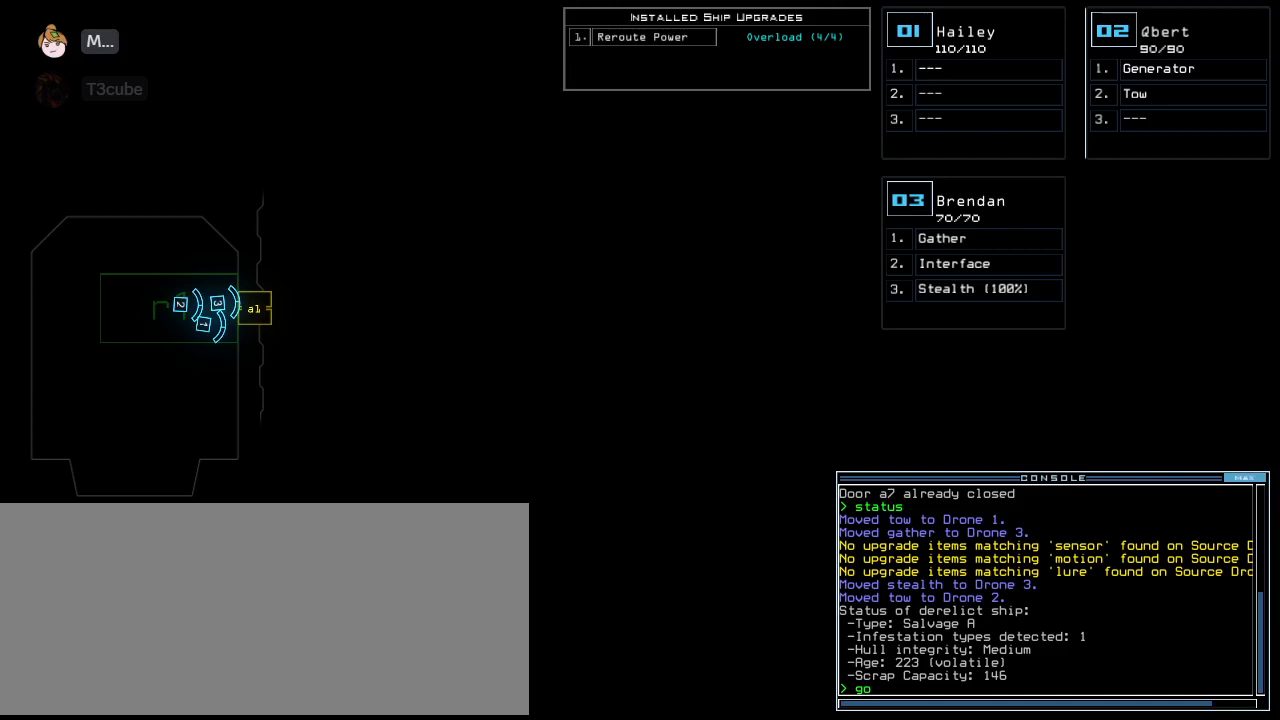
{"keys": [], "events": []}
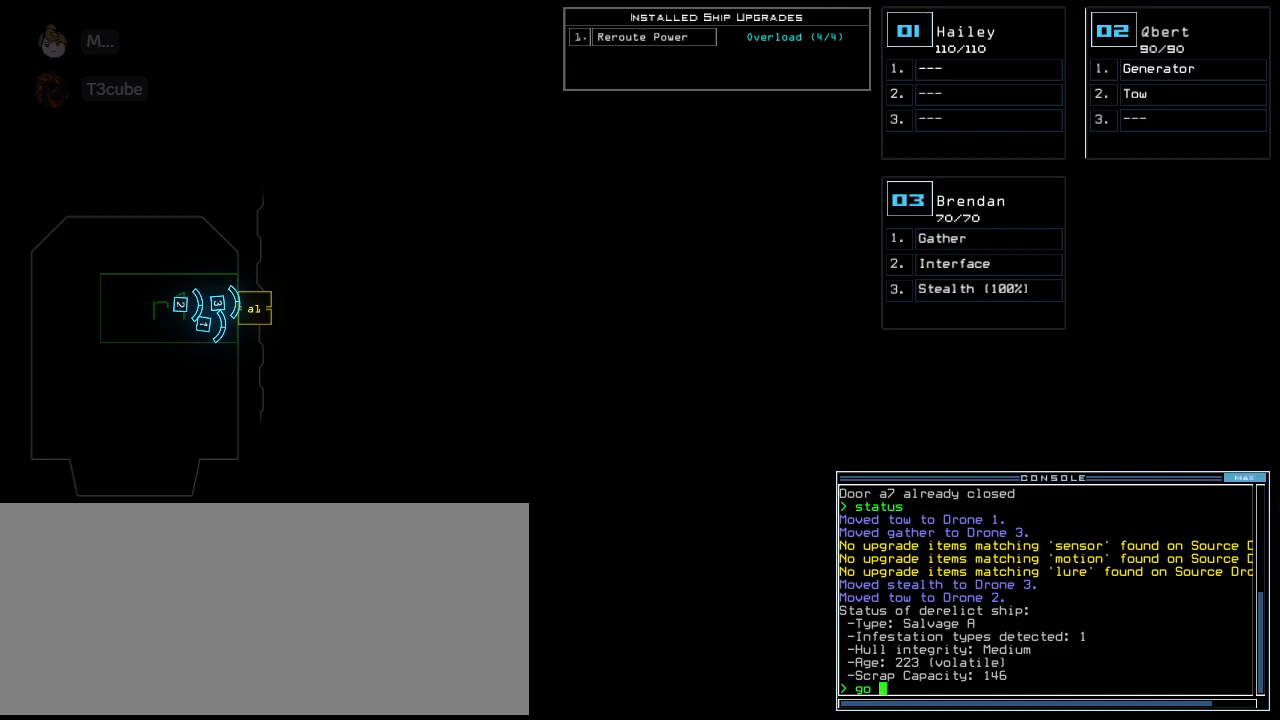
{"keys": [], "events": []}